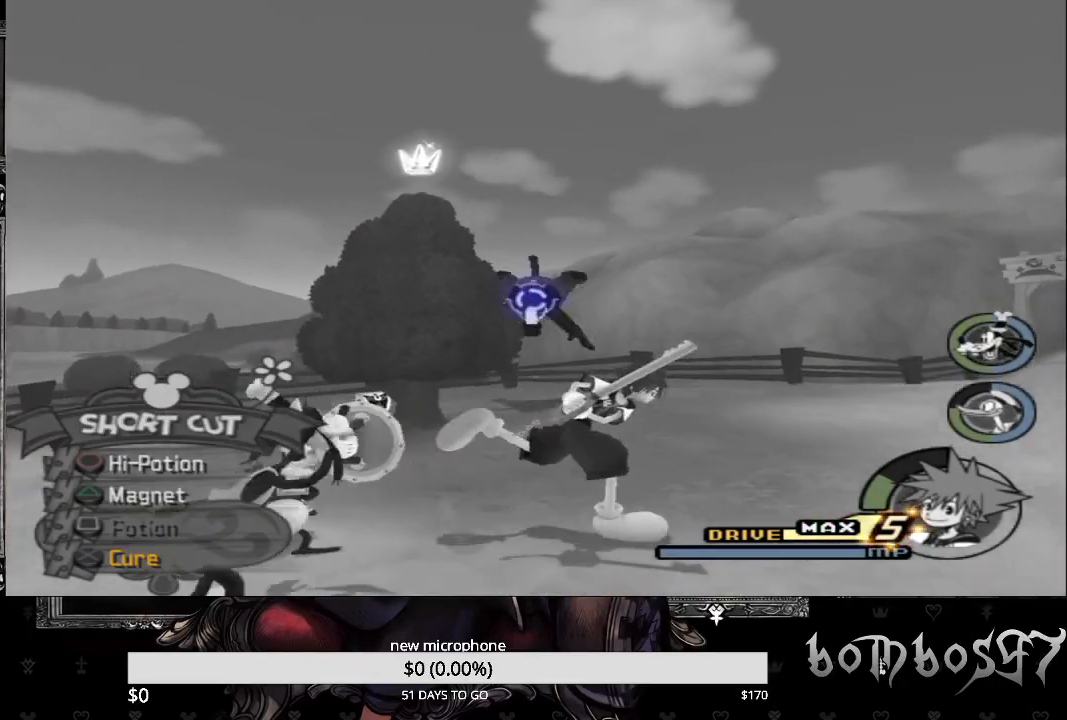
Gameplay with a controller (PlayStation layout); each line is a JSON object with the inputs held at the frame after it. "events" lists button and stick changes between this image and that frame as [ms after this image, input, new state], when the widget could be followed in between.
{"buttons": ["L1"], "left_stick": "center", "right_stick": "center", "events": [[133, "CIRCLE", "up"], [300, "left_stick", "center"]]}
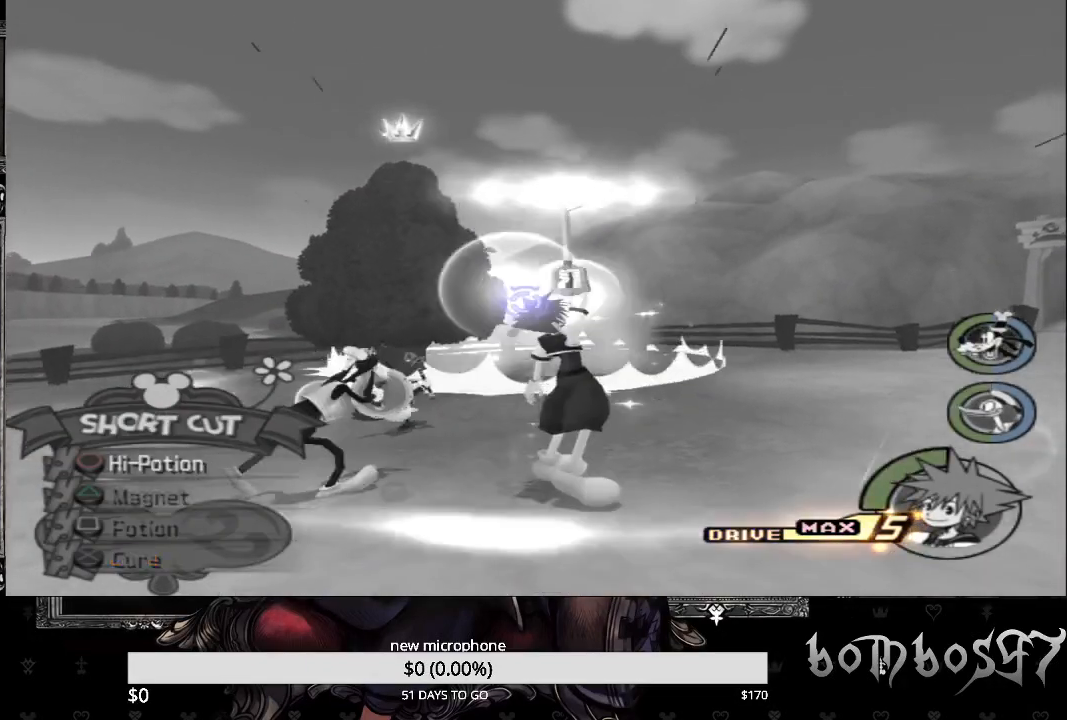
{"buttons": [], "left_stick": "up-right", "right_stick": "center", "events": [[67, "L1", "up"], [167, "right_stick", "down-left"], [233, "left_stick", "up-right"], [333, "right_stick", "center"]]}
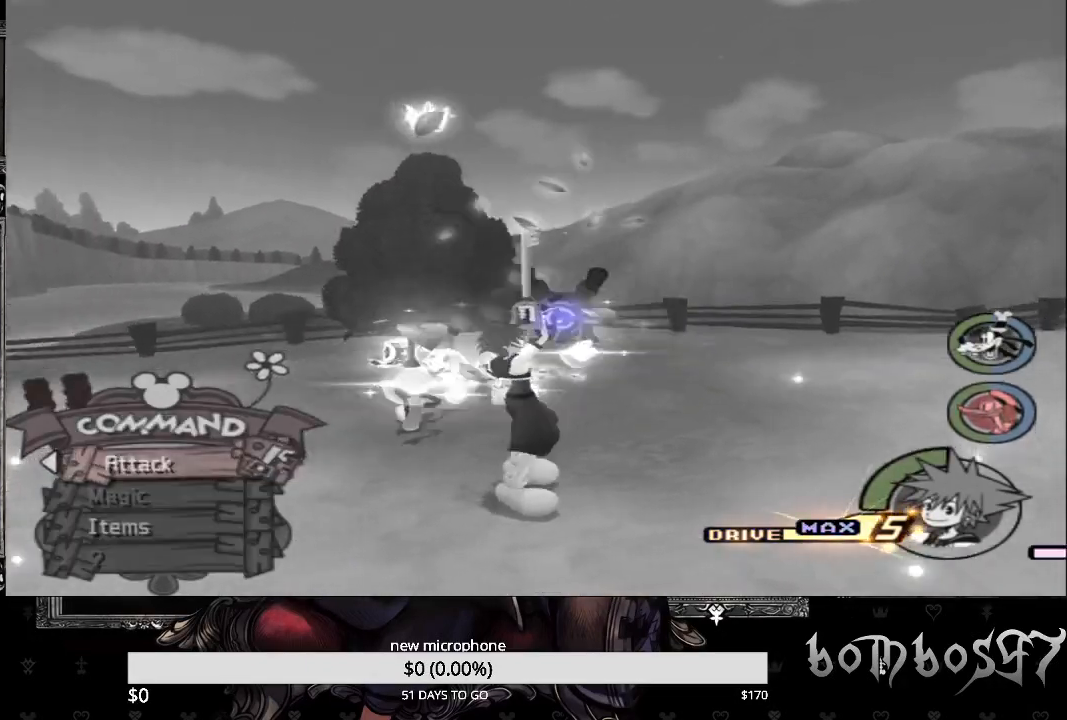
{"buttons": ["SQUARE"], "left_stick": "up-right", "right_stick": "center", "events": [[400, "SQUARE", "down"]]}
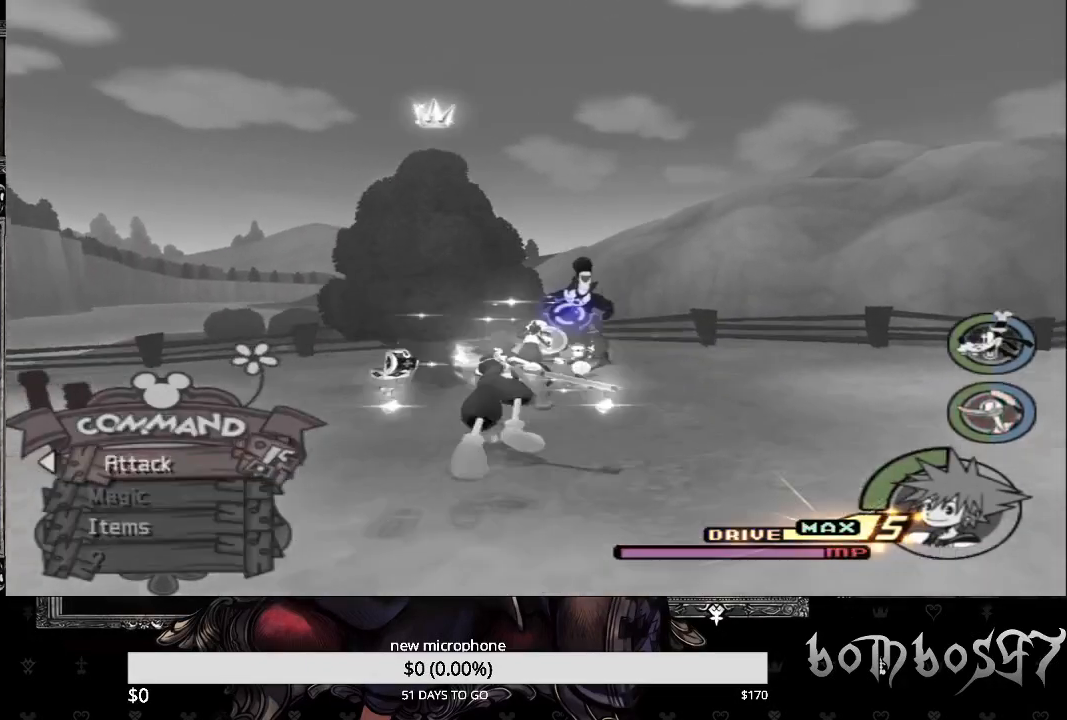
{"buttons": [], "left_stick": "up-right", "right_stick": "center", "events": [[167, "SQUARE", "up"]]}
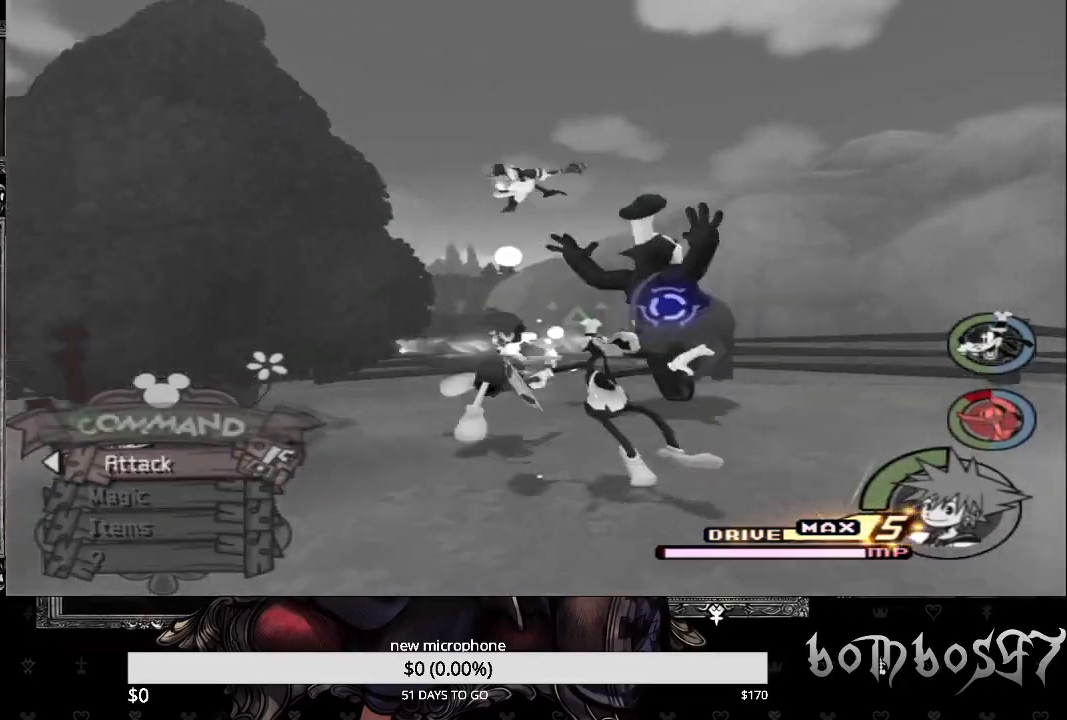
{"buttons": ["CROSS"], "left_stick": "up-right", "right_stick": "center", "events": [[133, "CROSS", "down"], [233, "CROSS", "up"], [333, "CROSS", "down"], [433, "CROSS", "up"], [500, "CROSS", "down"]]}
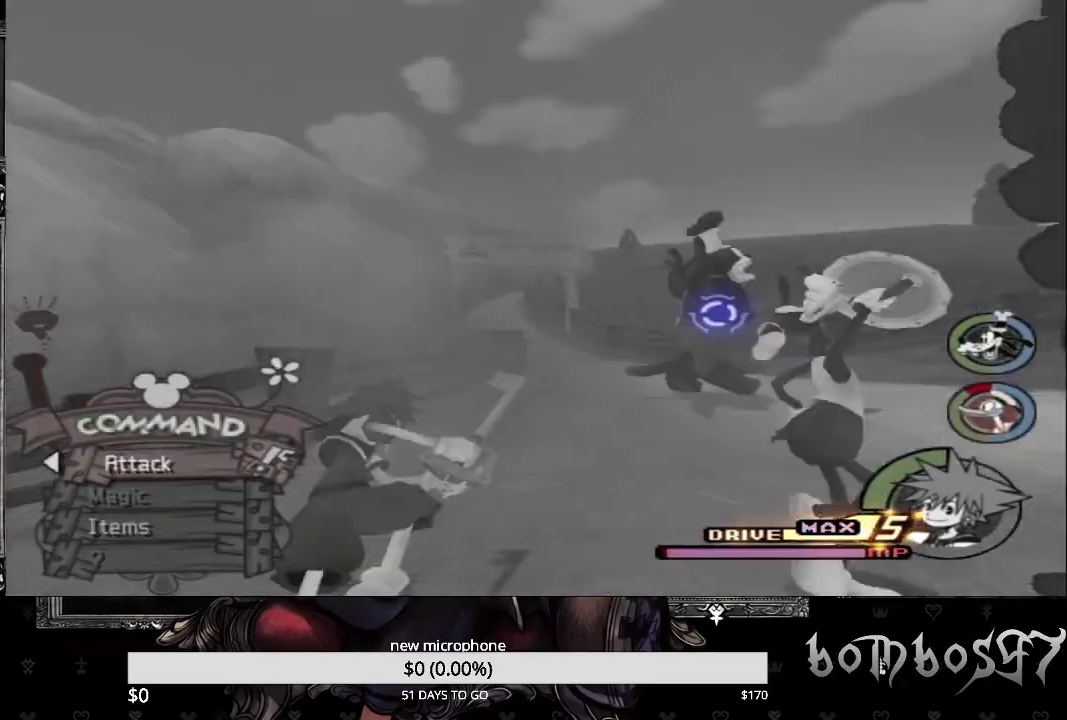
{"buttons": ["TRIANGLE"], "left_stick": "up-right", "right_stick": "center", "events": [[100, "CROSS", "up"], [233, "TRIANGLE", "down"], [367, "TRIANGLE", "up"], [433, "TRIANGLE", "down"]]}
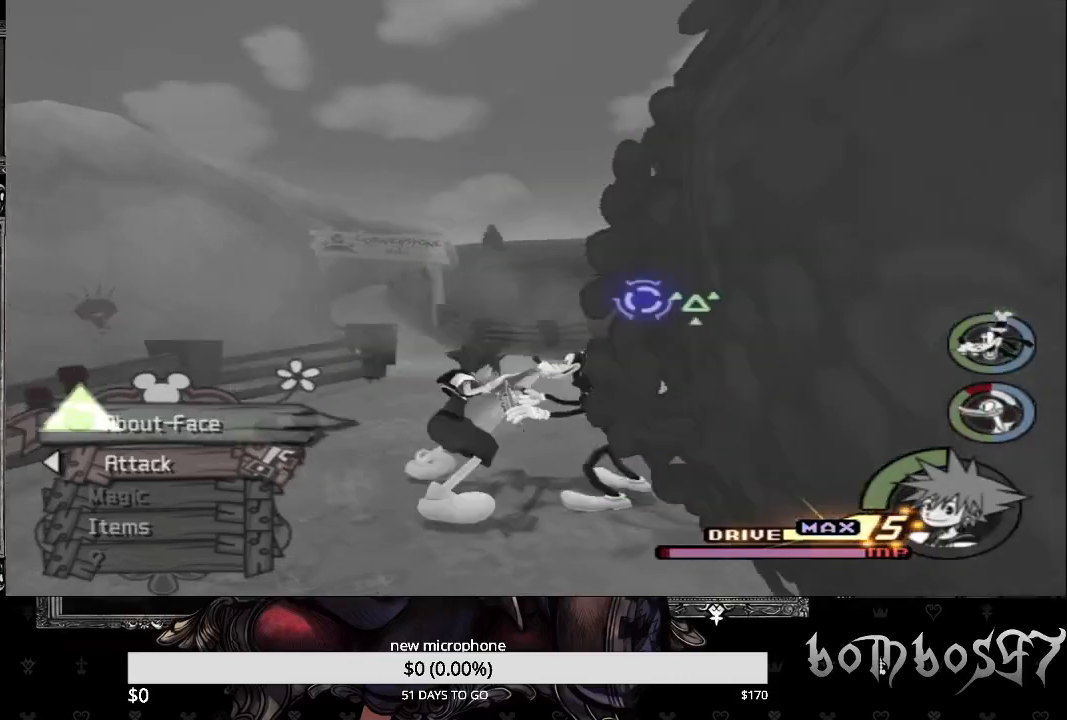
{"buttons": ["TRIANGLE"], "left_stick": "up-right", "right_stick": "center", "events": [[67, "TRIANGLE", "up"], [133, "TRIANGLE", "down"], [233, "TRIANGLE", "up"], [267, "TRIANGLE", "down"], [400, "TRIANGLE", "up"], [467, "TRIANGLE", "down"]]}
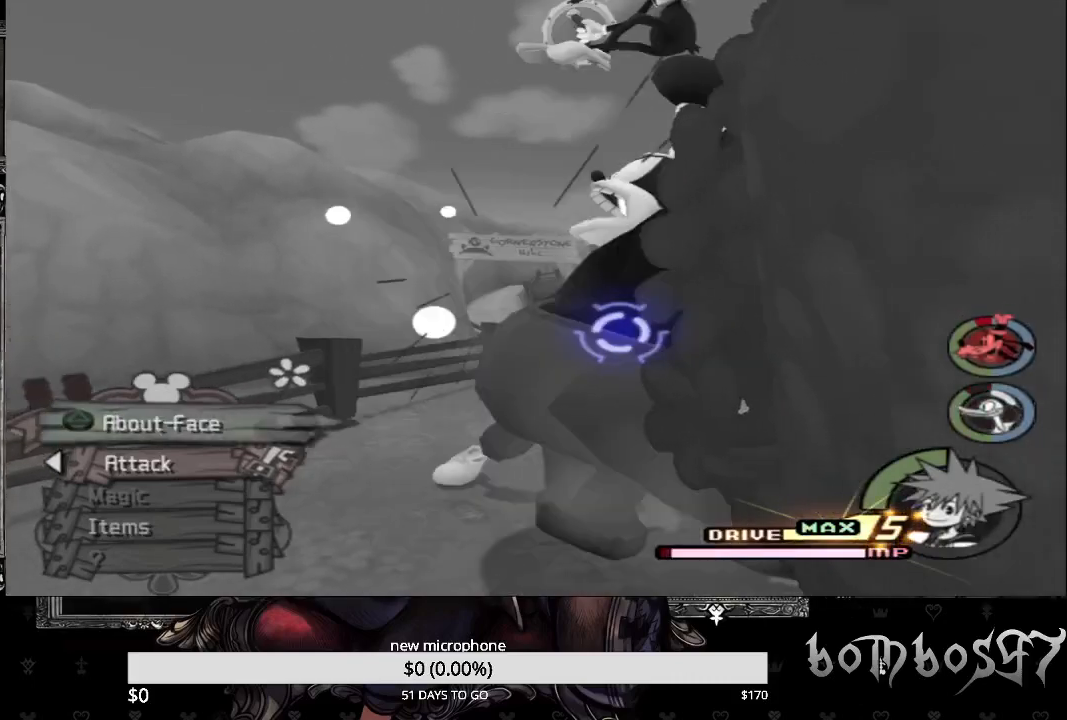
{"buttons": ["TRIANGLE"], "left_stick": "up", "right_stick": "center", "events": [[33, "left_stick", "up"], [100, "TRIANGLE", "up"], [133, "TRIANGLE", "down"], [267, "TRIANGLE", "up"], [333, "TRIANGLE", "down"], [467, "TRIANGLE", "up"], [500, "TRIANGLE", "down"]]}
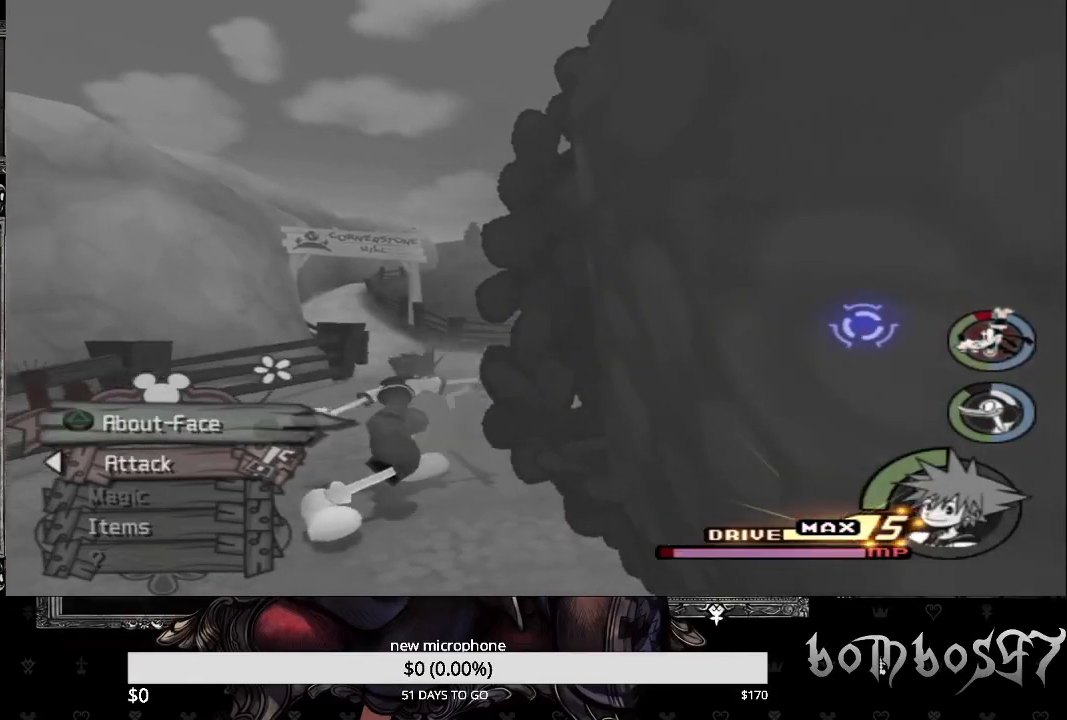
{"buttons": [], "left_stick": "up-right", "right_stick": "center", "events": [[133, "TRIANGLE", "up"], [167, "TRIANGLE", "down"], [233, "left_stick", "up-right"], [300, "TRIANGLE", "up"], [367, "TRIANGLE", "down"], [500, "TRIANGLE", "up"]]}
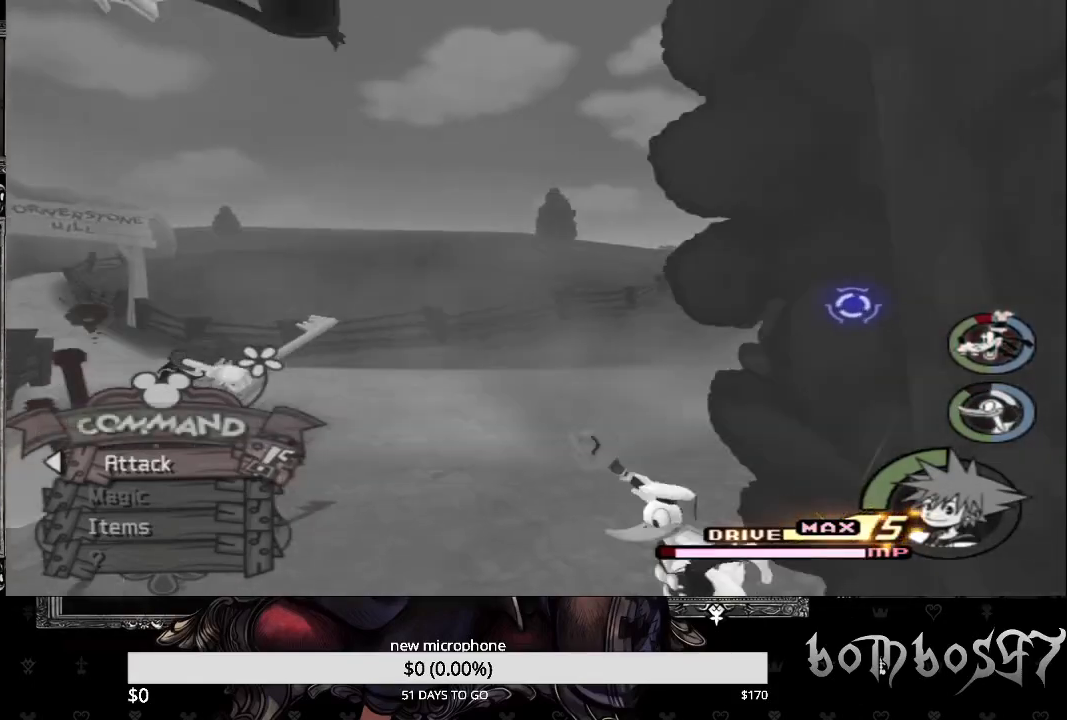
{"buttons": [], "left_stick": "up-right", "right_stick": "center", "events": [[33, "TRIANGLE", "down"], [167, "TRIANGLE", "up"]]}
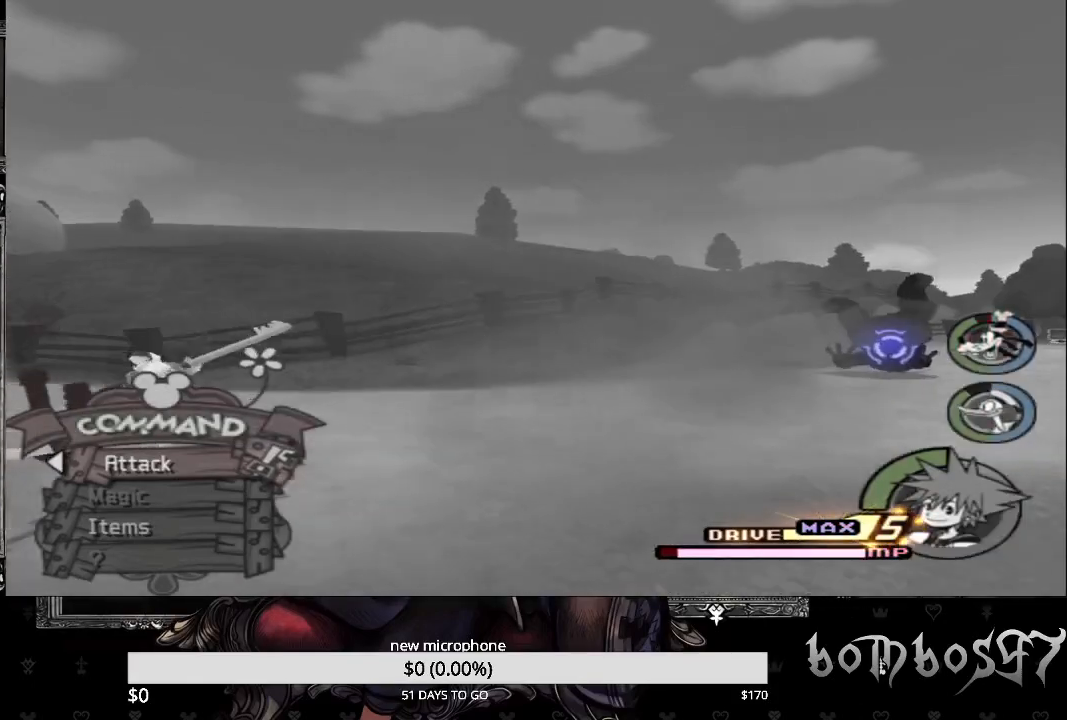
{"buttons": ["SQUARE"], "left_stick": "up-right", "right_stick": "center", "events": [[33, "SQUARE", "down"]]}
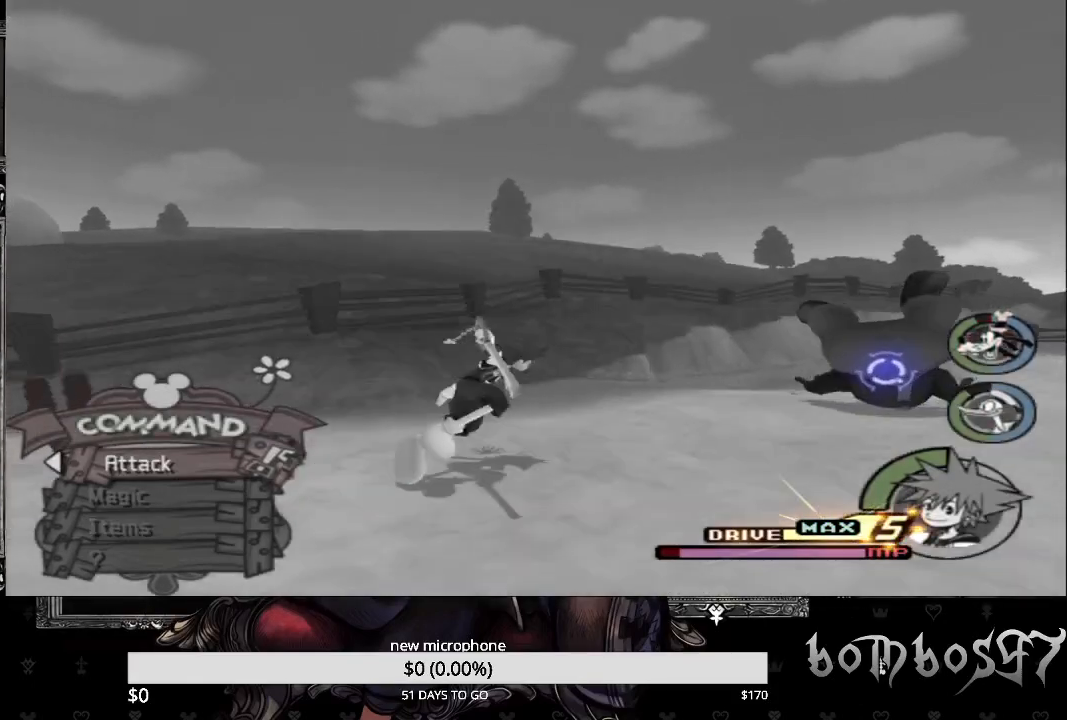
{"buttons": [], "left_stick": "up-right", "right_stick": "center", "events": [[200, "SQUARE", "up"], [367, "CROSS", "down"], [500, "CROSS", "up"]]}
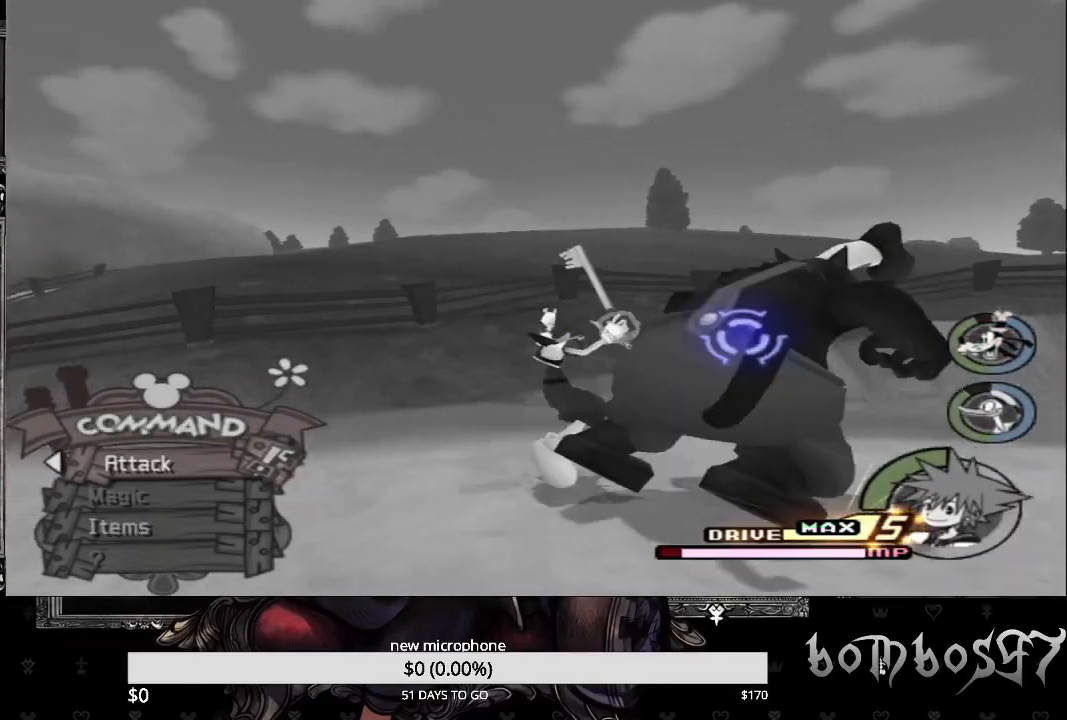
{"buttons": ["CROSS"], "left_stick": "center", "right_stick": "center", "events": [[67, "CROSS", "down"], [200, "CROSS", "up"], [267, "CROSS", "down"], [367, "CROSS", "up"], [433, "CROSS", "down"], [467, "left_stick", "center"]]}
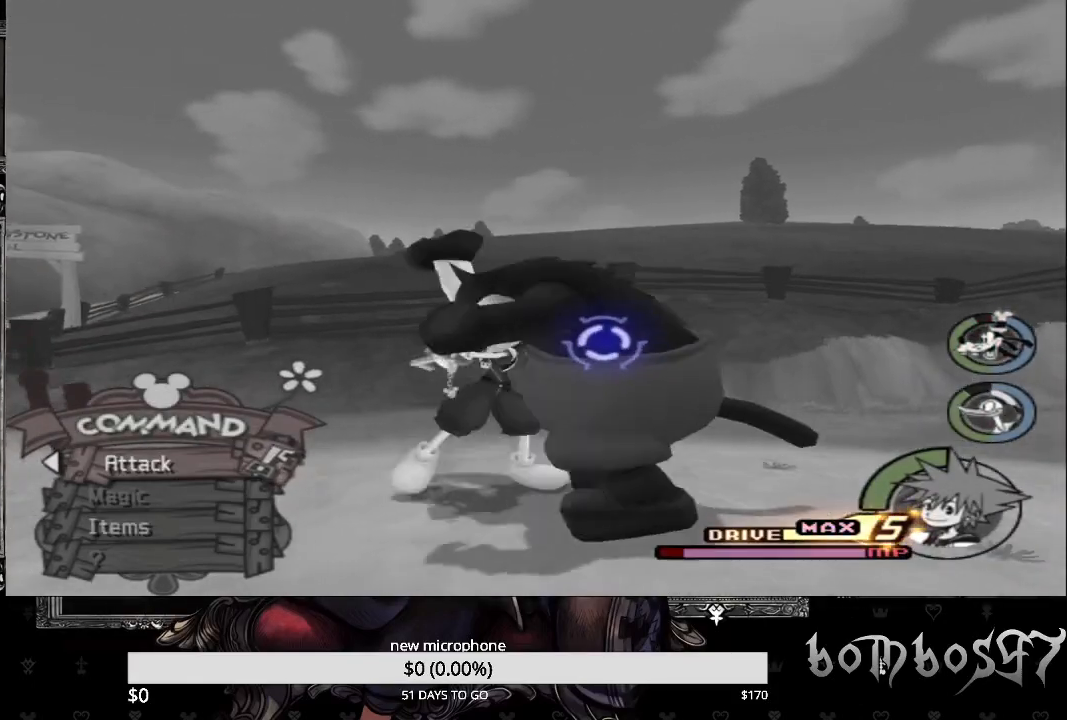
{"buttons": ["CROSS"], "left_stick": "center", "right_stick": "center", "events": [[33, "CROSS", "up"], [100, "CROSS", "down"], [233, "CROSS", "up"], [300, "CROSS", "down"], [400, "CROSS", "up"], [467, "CROSS", "down"]]}
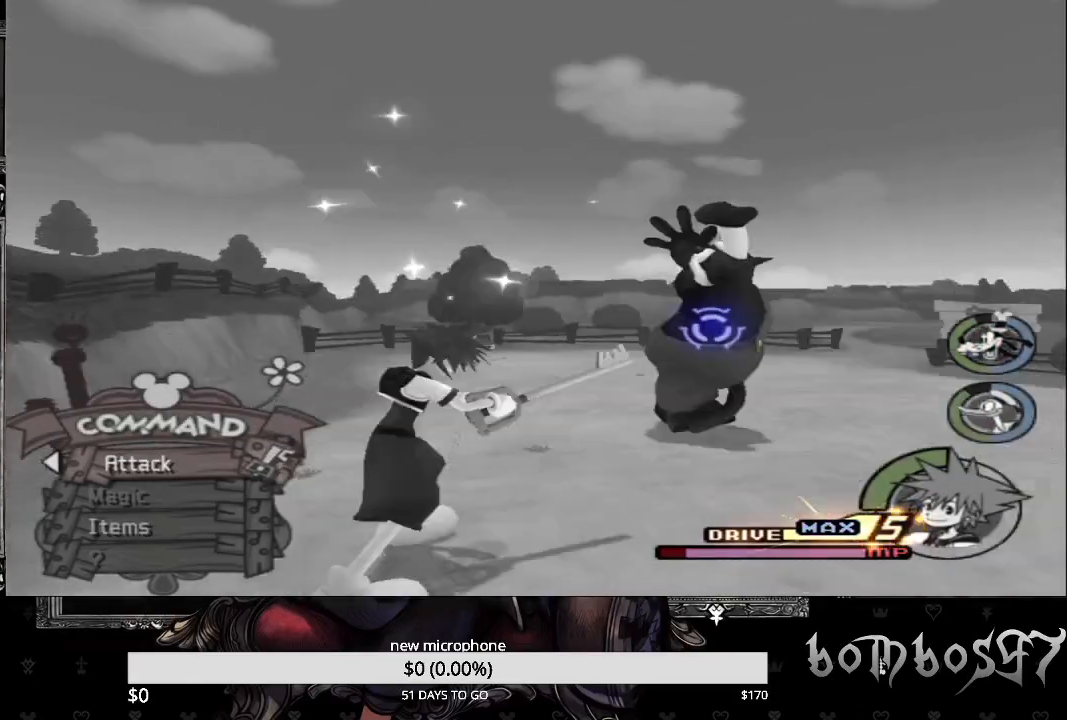
{"buttons": ["CROSS"], "left_stick": "center", "right_stick": "center", "events": [[67, "CROSS", "up"], [133, "CROSS", "down"], [267, "CROSS", "up"], [333, "CROSS", "down"], [433, "CROSS", "up"], [500, "CROSS", "down"]]}
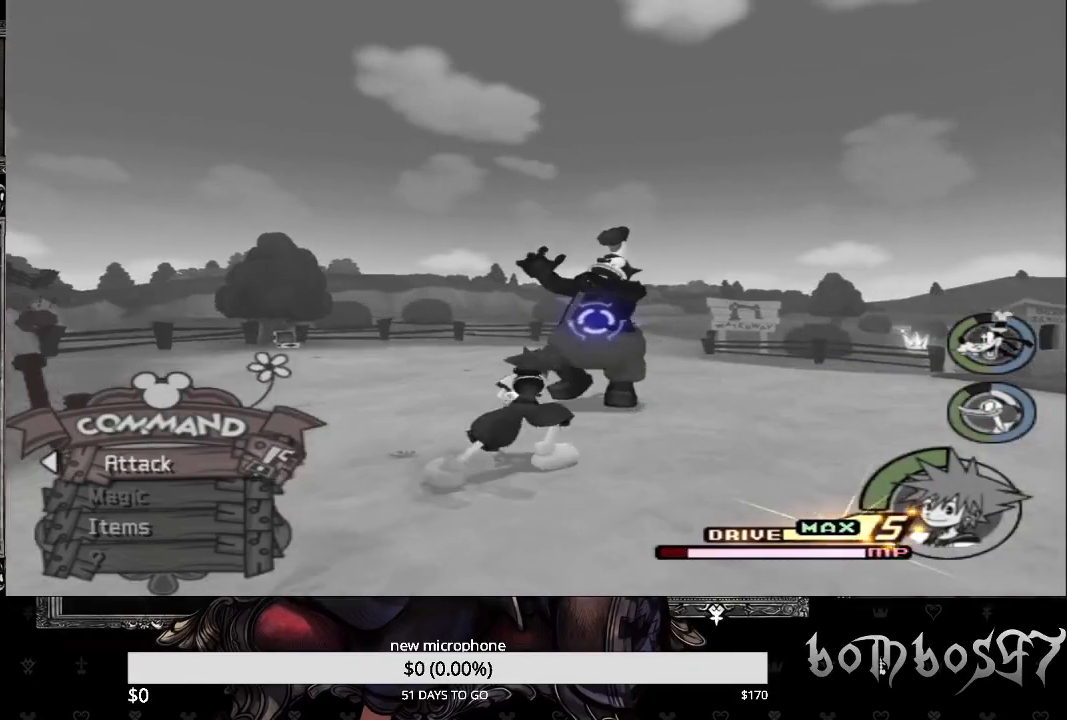
{"buttons": [], "left_stick": "center", "right_stick": "center", "events": [[133, "CROSS", "up"], [200, "CROSS", "down"], [333, "CROSS", "up"], [367, "CROSS", "down"], [500, "CROSS", "up"]]}
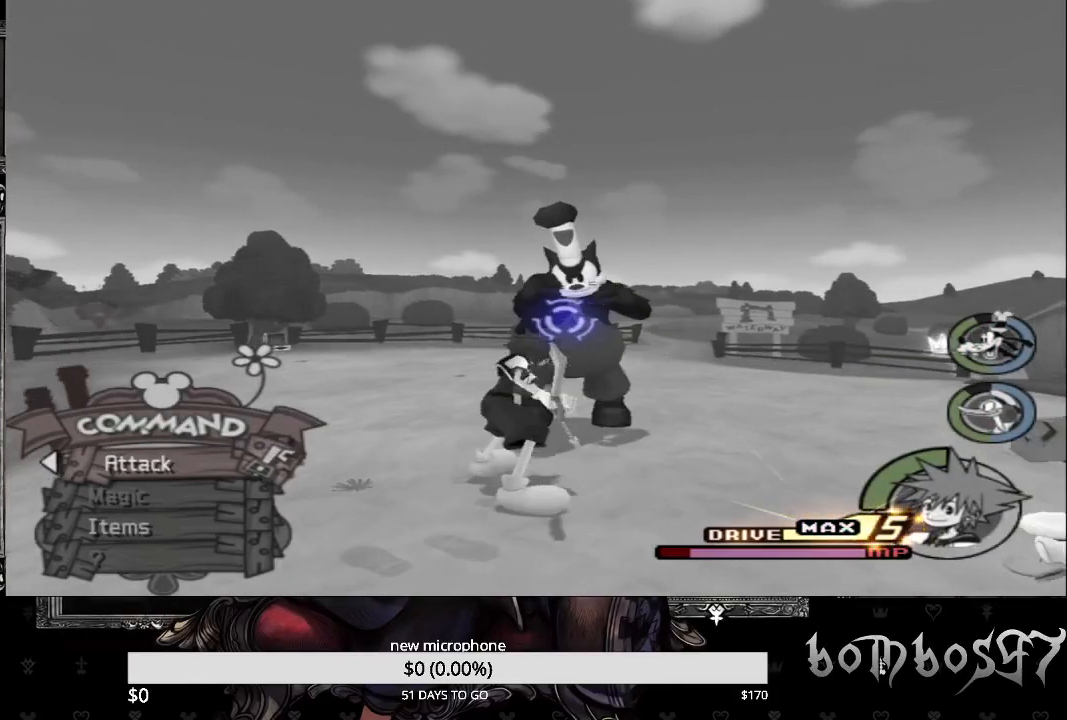
{"buttons": ["CROSS"], "left_stick": "center", "right_stick": "center", "events": [[67, "CROSS", "down"], [167, "CROSS", "up"], [233, "CROSS", "down"], [367, "CROSS", "up"], [433, "CROSS", "down"]]}
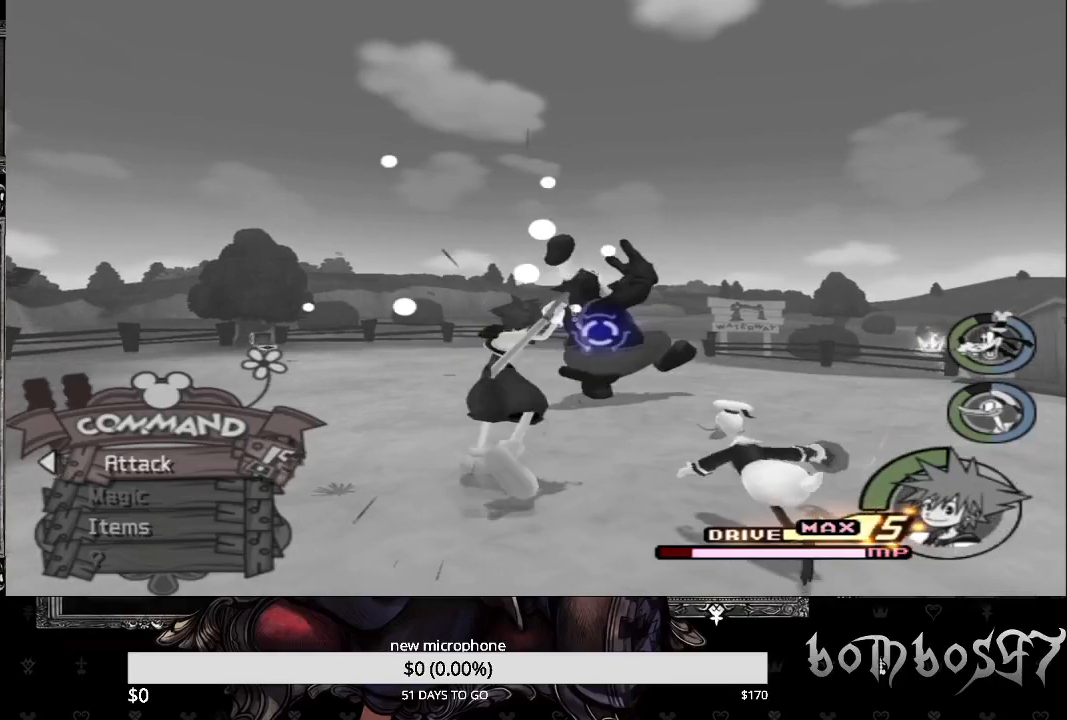
{"buttons": ["CROSS"], "left_stick": "up", "right_stick": "center", "events": [[33, "CROSS", "up"], [100, "CROSS", "down"], [200, "CROSS", "up"], [267, "CROSS", "down"], [333, "left_stick", "up"], [400, "CROSS", "up"], [467, "CROSS", "down"]]}
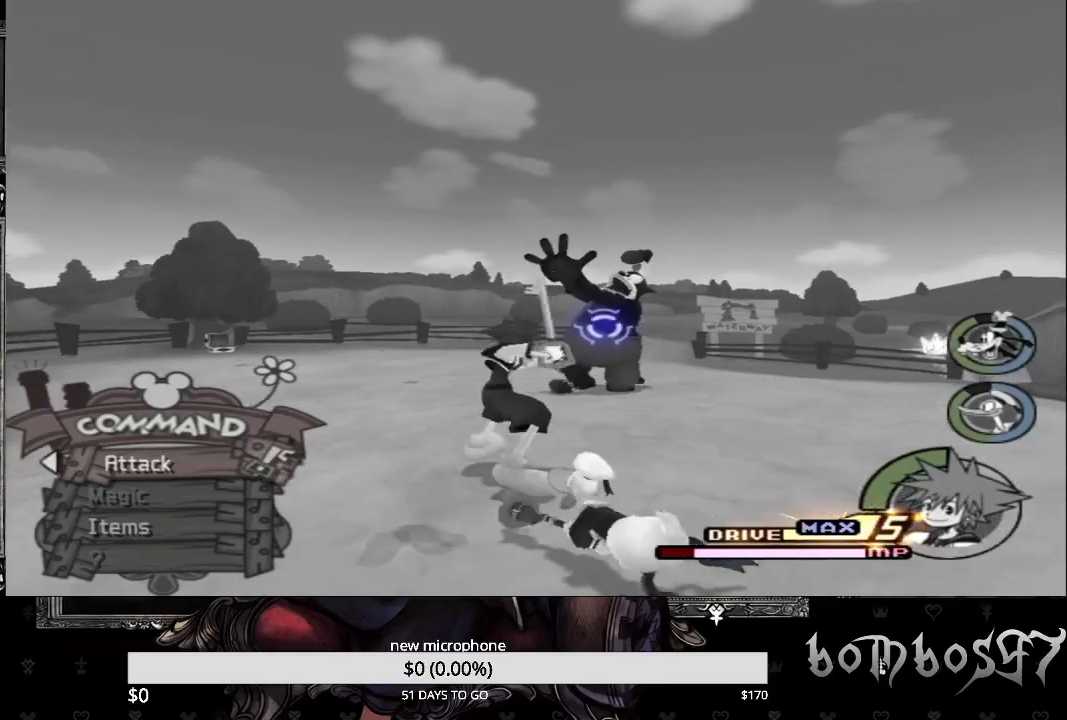
{"buttons": [], "left_stick": "up", "right_stick": "center", "events": [[100, "CROSS", "up"], [200, "CROSS", "down"], [300, "CROSS", "up"], [400, "CROSS", "down"], [500, "CROSS", "up"]]}
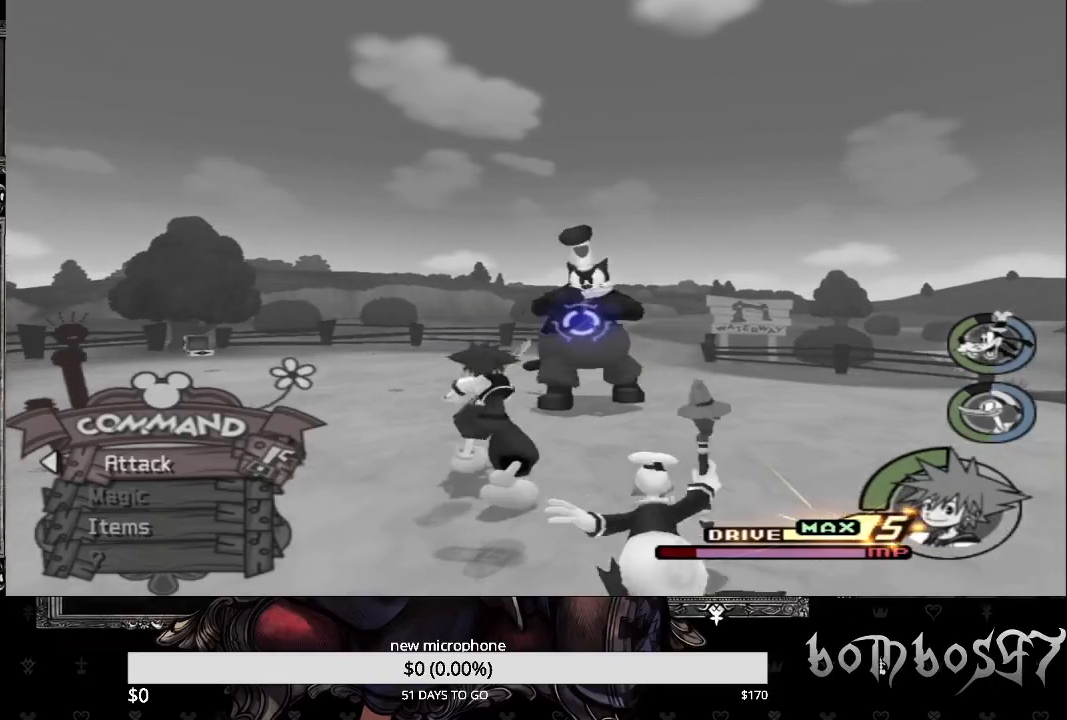
{"buttons": ["CROSS"], "left_stick": "center", "right_stick": "center", "events": [[33, "left_stick", "center"], [67, "CROSS", "down"], [200, "CROSS", "up"], [267, "CROSS", "down"], [367, "CROSS", "up"], [433, "CROSS", "down"]]}
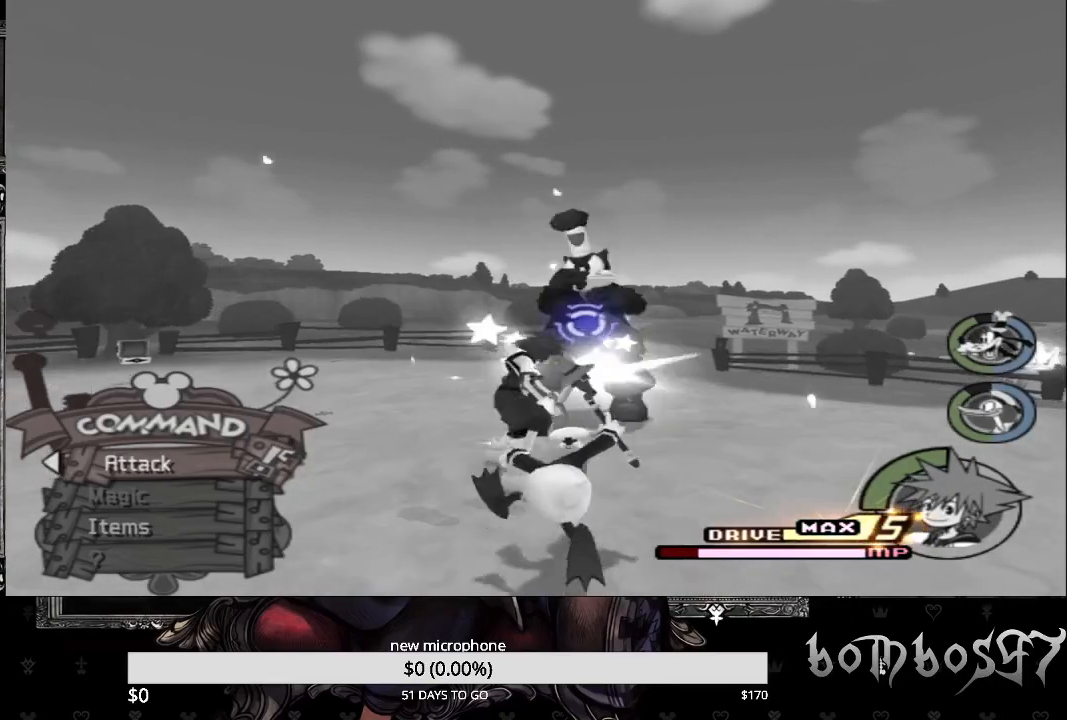
{"buttons": ["CROSS"], "left_stick": "center", "right_stick": "center", "events": [[67, "CROSS", "up"], [100, "CROSS", "down"], [233, "CROSS", "up"], [300, "CROSS", "down"], [433, "CROSS", "up"], [500, "CROSS", "down"]]}
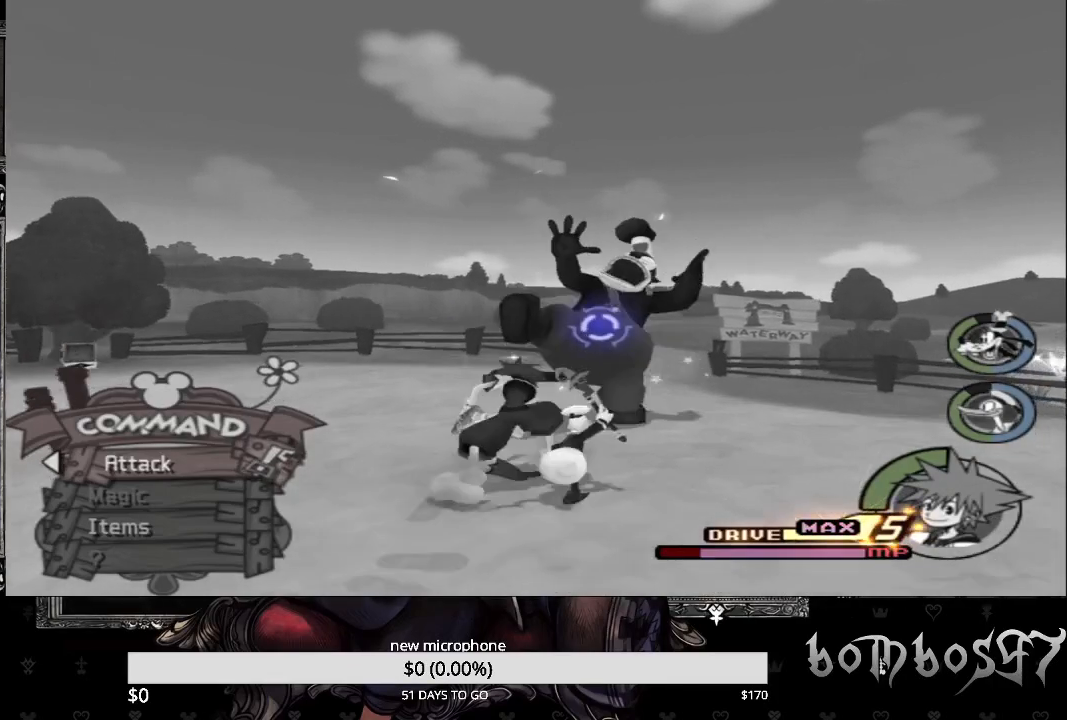
{"buttons": [], "left_stick": "center", "right_stick": "center", "events": [[133, "CROSS", "up"], [200, "CROSS", "down"], [267, "CROSS", "up"], [400, "CROSS", "down"], [467, "CROSS", "up"]]}
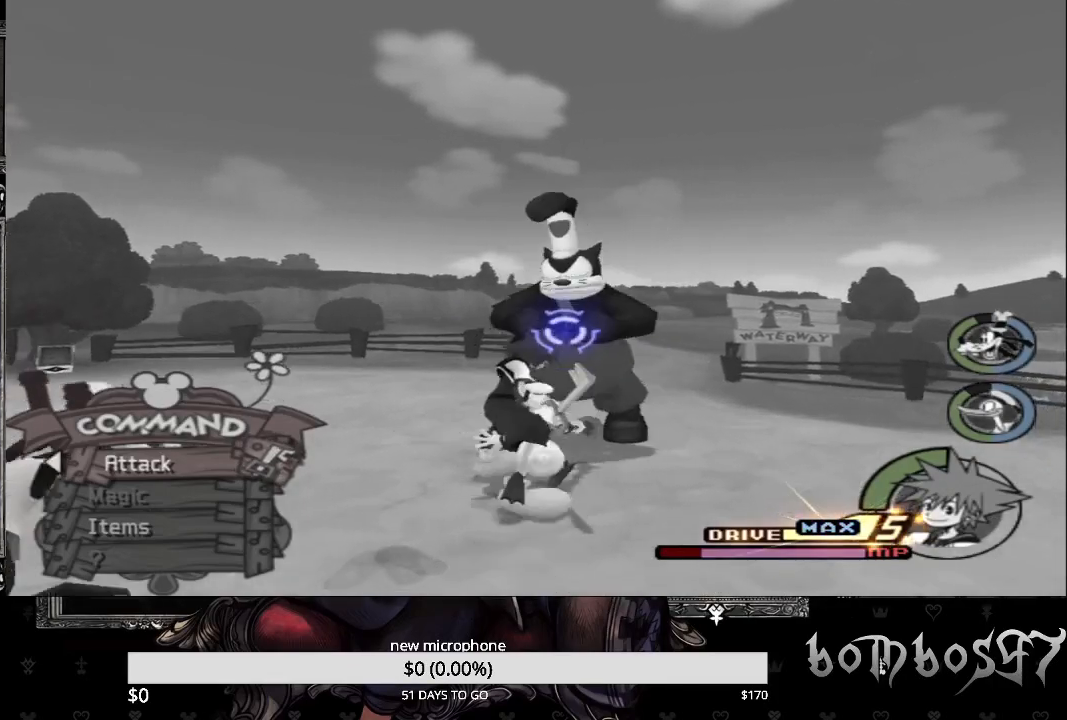
{"buttons": ["CROSS"], "left_stick": "center", "right_stick": "center", "events": [[33, "CROSS", "down"], [167, "CROSS", "up"], [233, "CROSS", "down"], [367, "CROSS", "up"], [433, "CROSS", "down"]]}
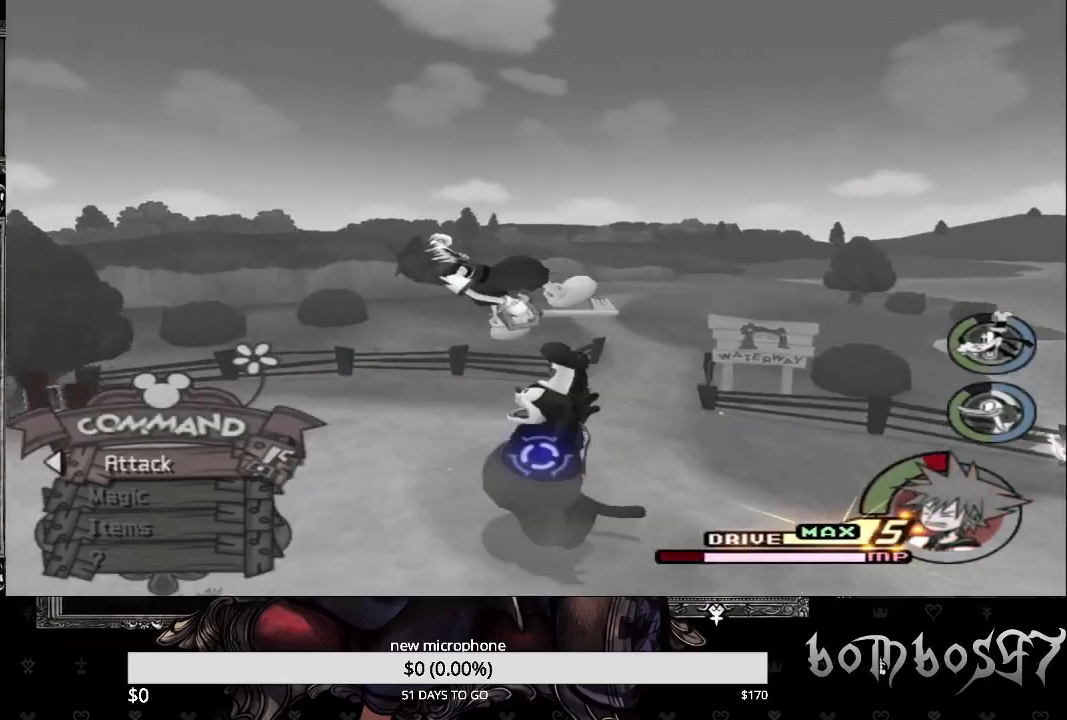
{"buttons": [], "left_stick": "center", "right_stick": "center", "events": [[33, "CROSS", "up"], [100, "left_stick", "up"], [300, "left_stick", "center"]]}
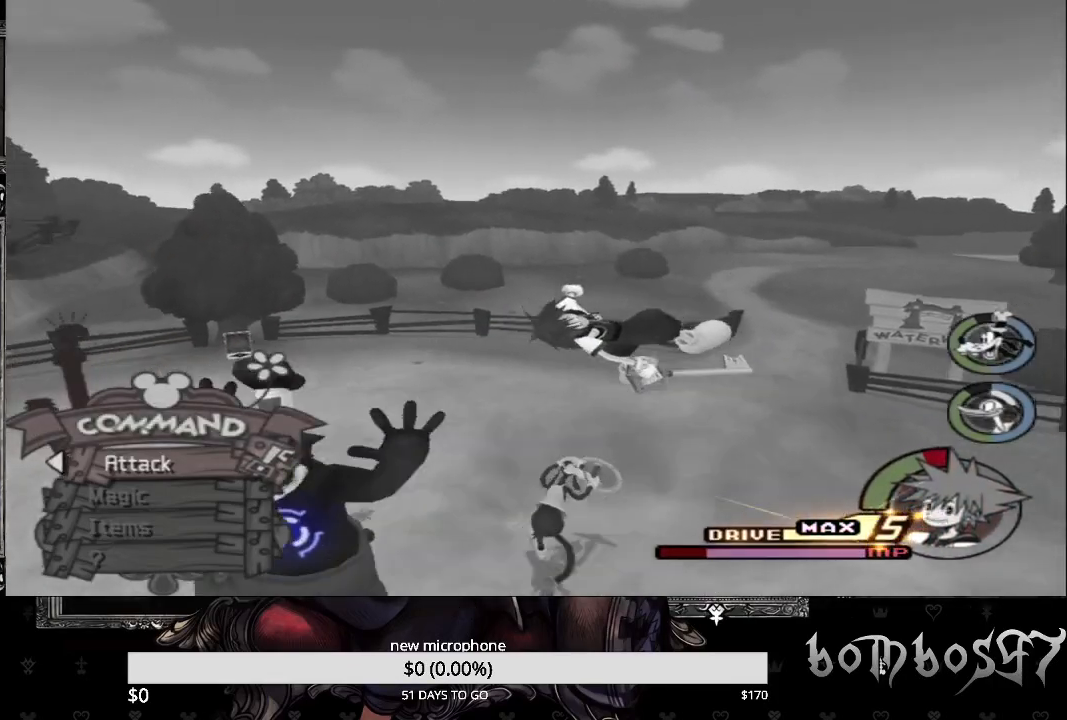
{"buttons": ["TRIANGLE"], "left_stick": "left", "right_stick": "center", "events": [[133, "TRIANGLE", "down"], [133, "left_stick", "left"], [233, "TRIANGLE", "up"], [333, "TRIANGLE", "down"], [433, "TRIANGLE", "up"], [500, "TRIANGLE", "down"]]}
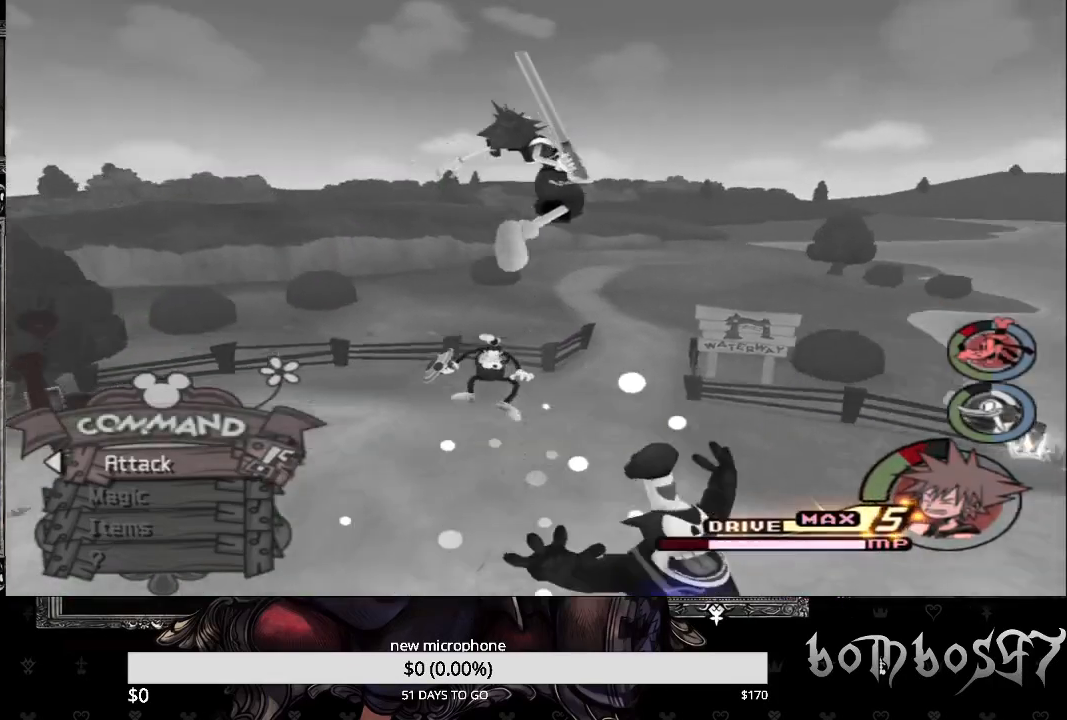
{"buttons": ["CIRCLE"], "left_stick": "down-left", "right_stick": "center", "events": [[133, "TRIANGLE", "up"], [167, "left_stick", "center"], [367, "CIRCLE", "down"], [500, "left_stick", "down-left"]]}
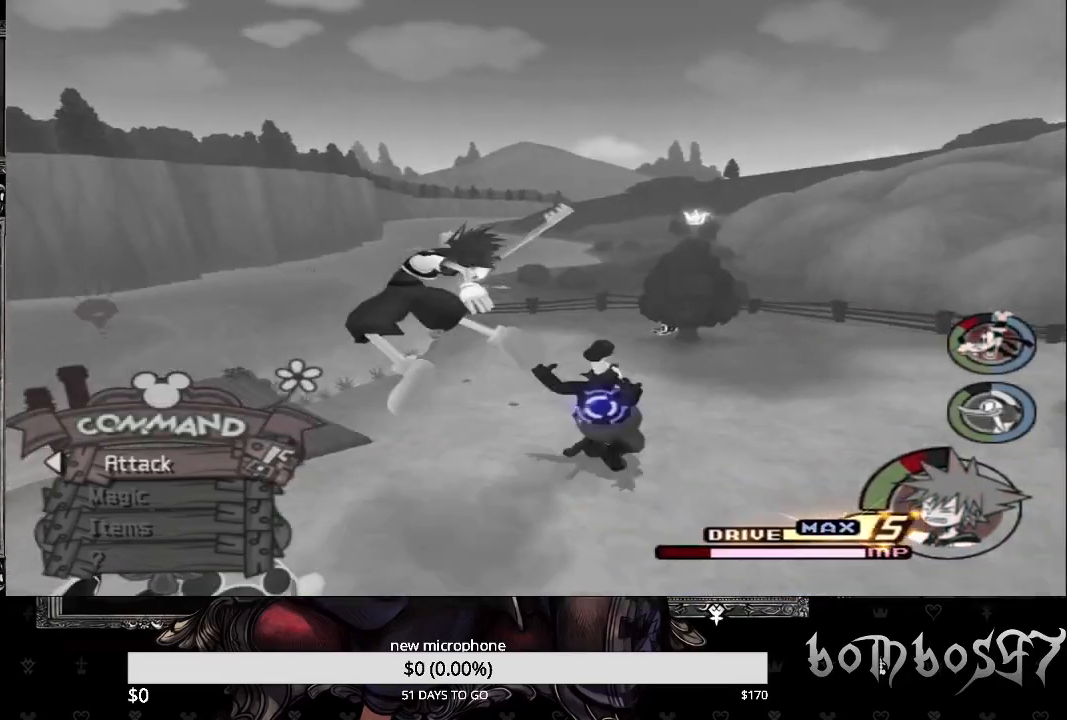
{"buttons": [], "left_stick": "up", "right_stick": "center", "events": [[33, "CIRCLE", "up"], [367, "left_stick", "center"], [433, "left_stick", "up"]]}
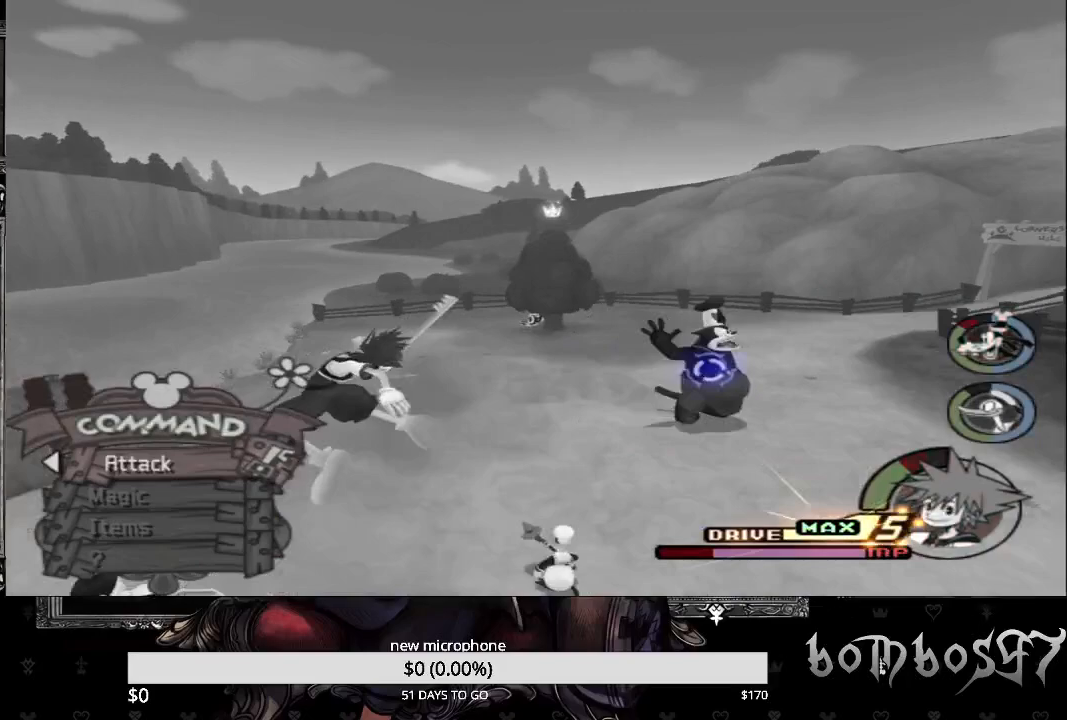
{"buttons": ["TRIANGLE"], "left_stick": "up-right", "right_stick": "center", "events": [[333, "left_stick", "up-right"], [467, "TRIANGLE", "down"]]}